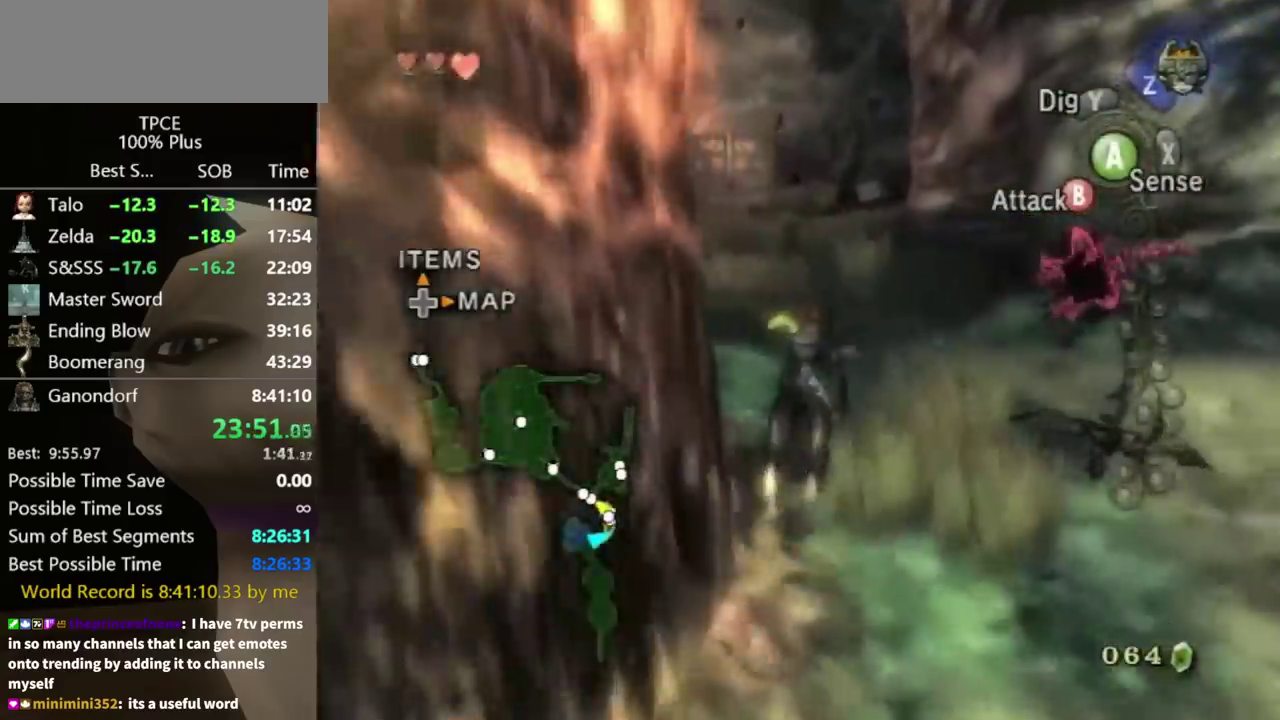
Gameplay with a controller (Nintendo layout); each line is a JSON object with the inputs held at the frame after it. "events" lists button and stick changes between this image and that frame as [ms after this image, input, new state], when the widget could be followed in between. Not read: L3 R3.
{"buttons": [], "left_stick": "up", "right_stick": "center", "events": [[67, "A", "down"], [133, "A", "up"], [200, "A", "down"], [267, "A", "up"], [367, "A", "down"], [433, "A", "up"]]}
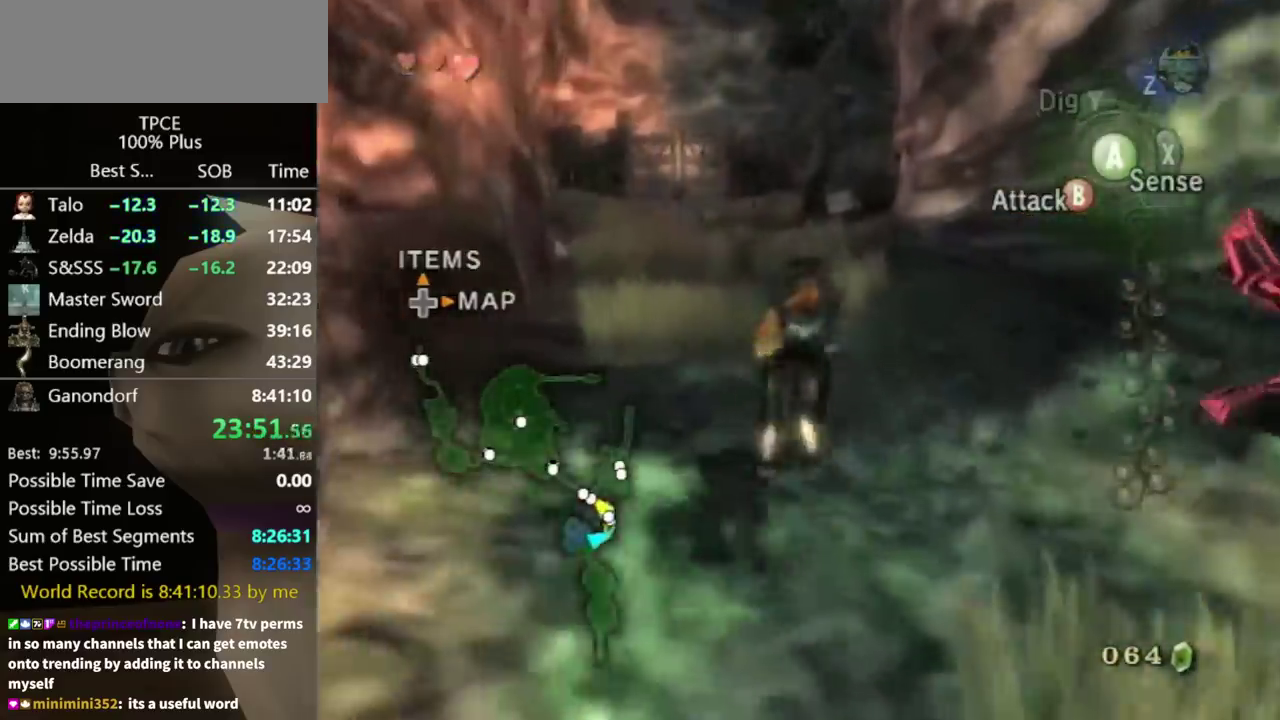
{"buttons": [], "left_stick": "up", "right_stick": "center", "events": [[100, "A", "down"], [167, "A", "up"], [233, "A", "down"], [300, "A", "up"]]}
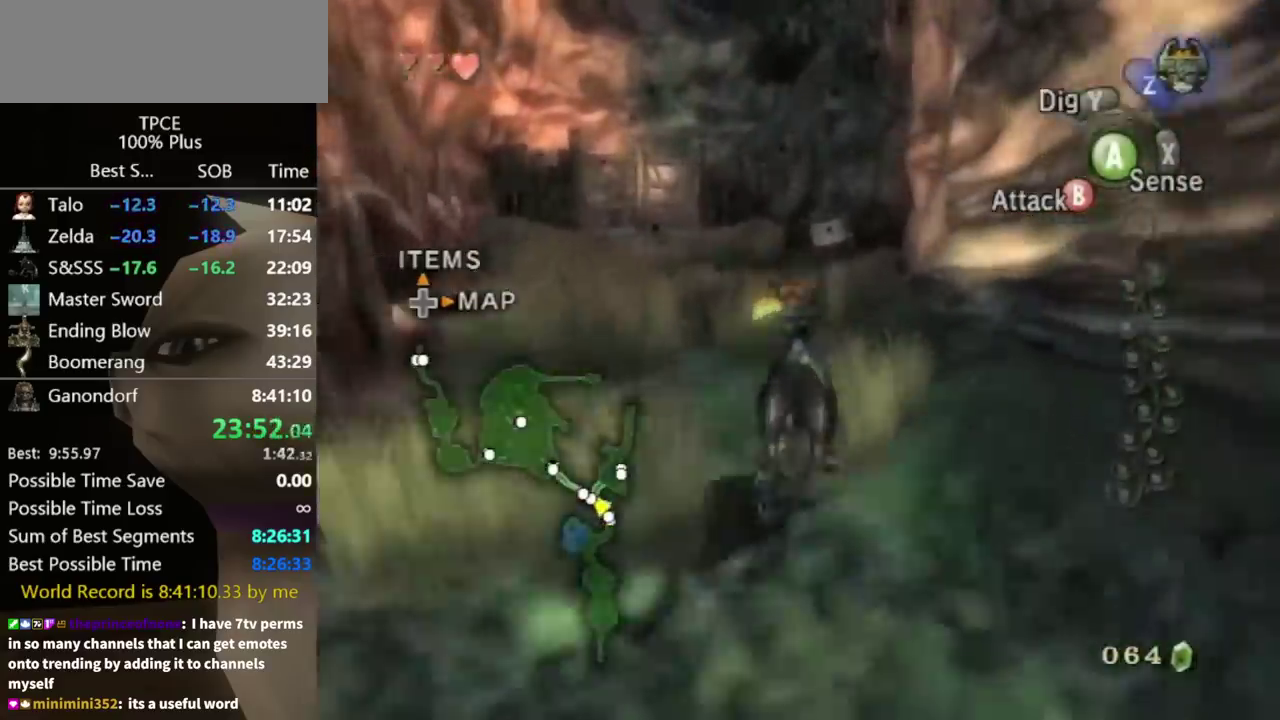
{"buttons": [], "left_stick": "up", "right_stick": "left", "events": [[333, "right_stick", "left"]]}
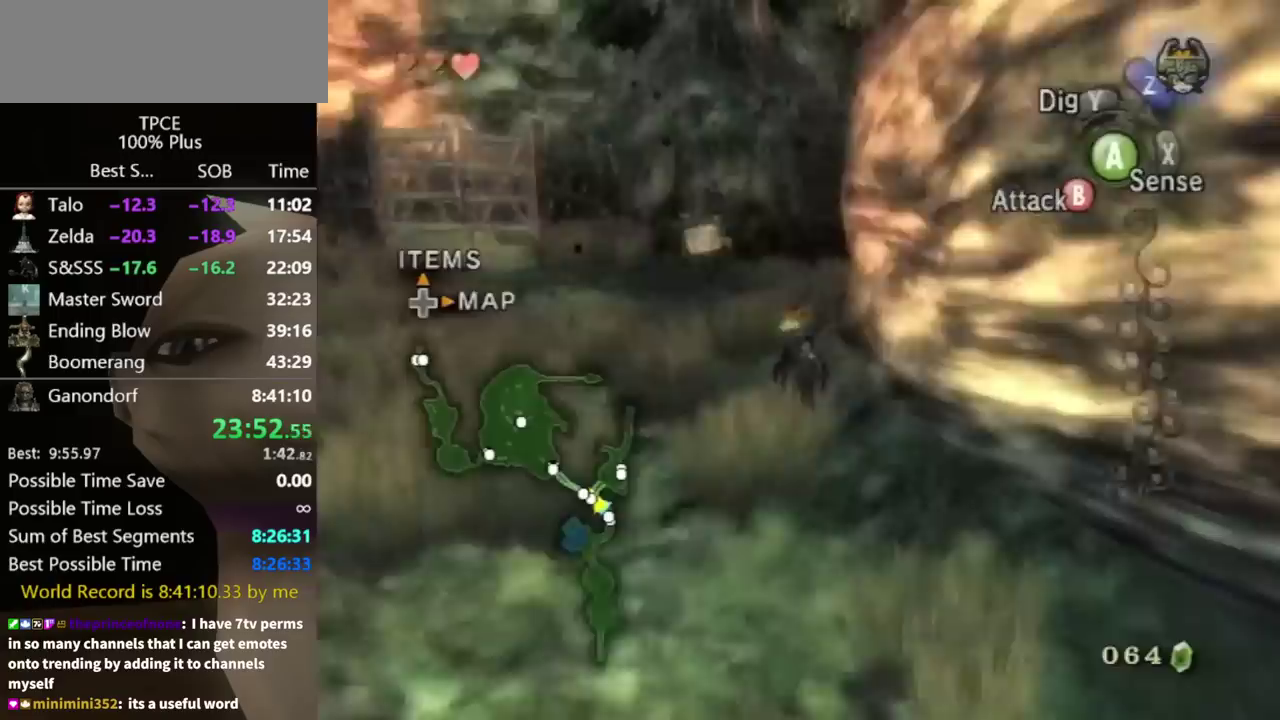
{"buttons": [], "left_stick": "up", "right_stick": "left", "events": []}
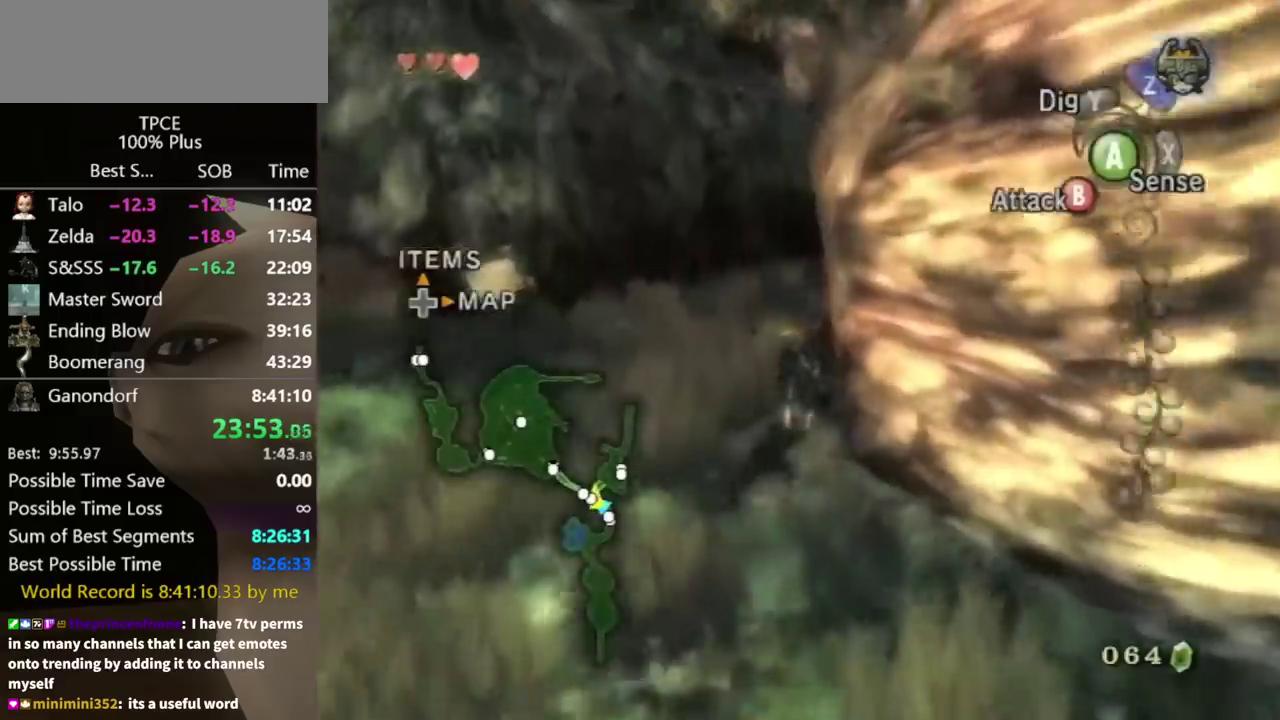
{"buttons": [], "left_stick": "up", "right_stick": "center", "events": [[67, "right_stick", "center"], [233, "A", "down"], [300, "A", "up"], [400, "A", "down"], [467, "A", "up"]]}
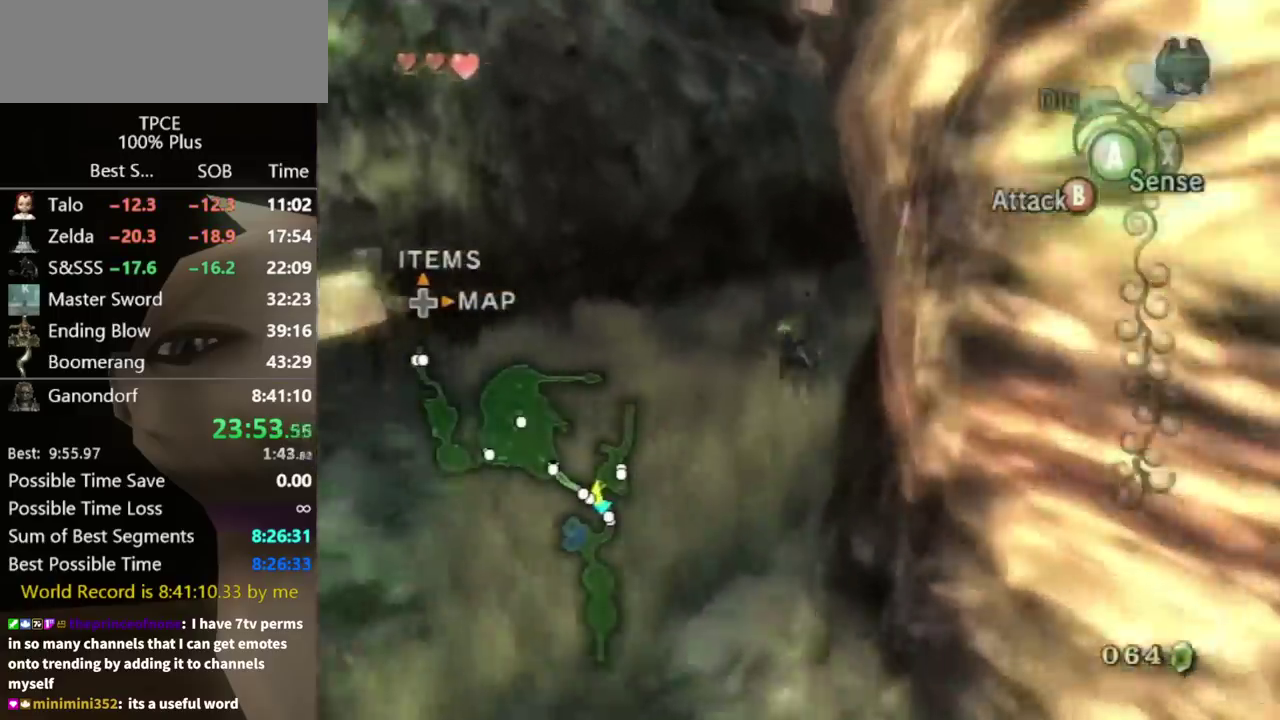
{"buttons": [], "left_stick": "up", "right_stick": "center", "events": [[33, "A", "down"], [133, "A", "up"], [300, "left_stick", "up-right"], [333, "right_stick", "left"], [467, "left_stick", "up"], [467, "right_stick", "center"]]}
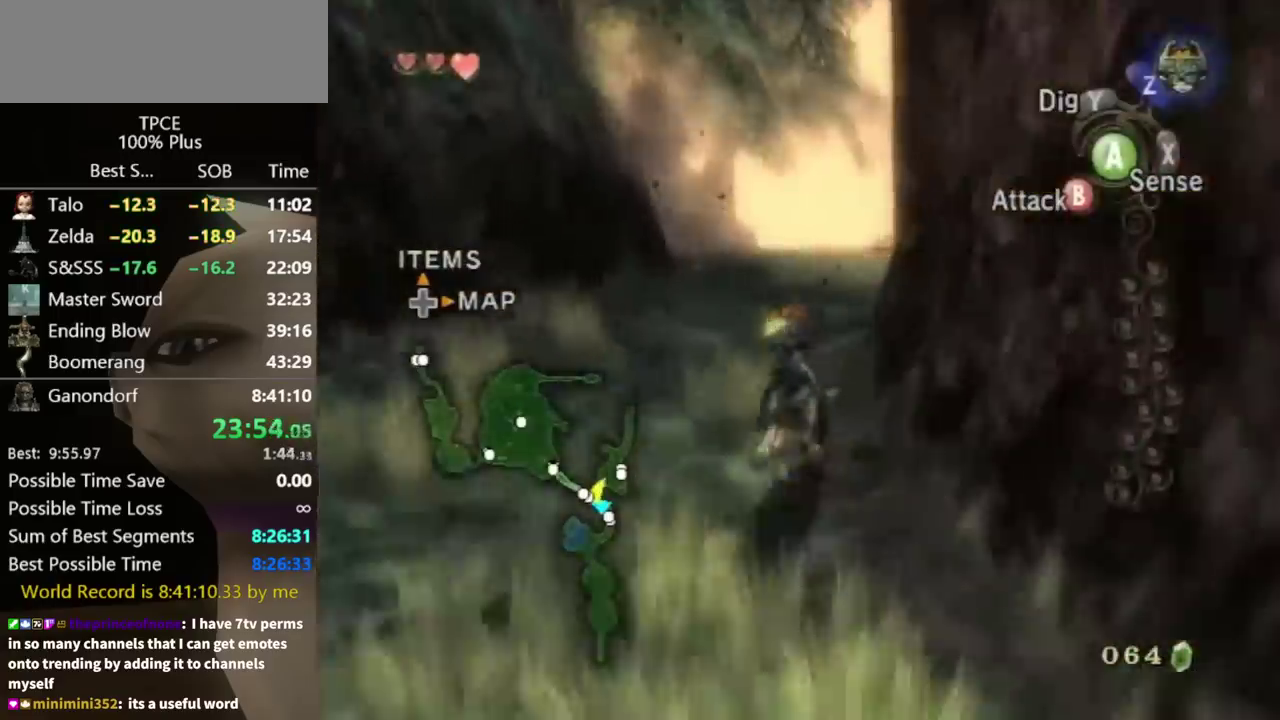
{"buttons": [], "left_stick": "up", "right_stick": "center", "events": []}
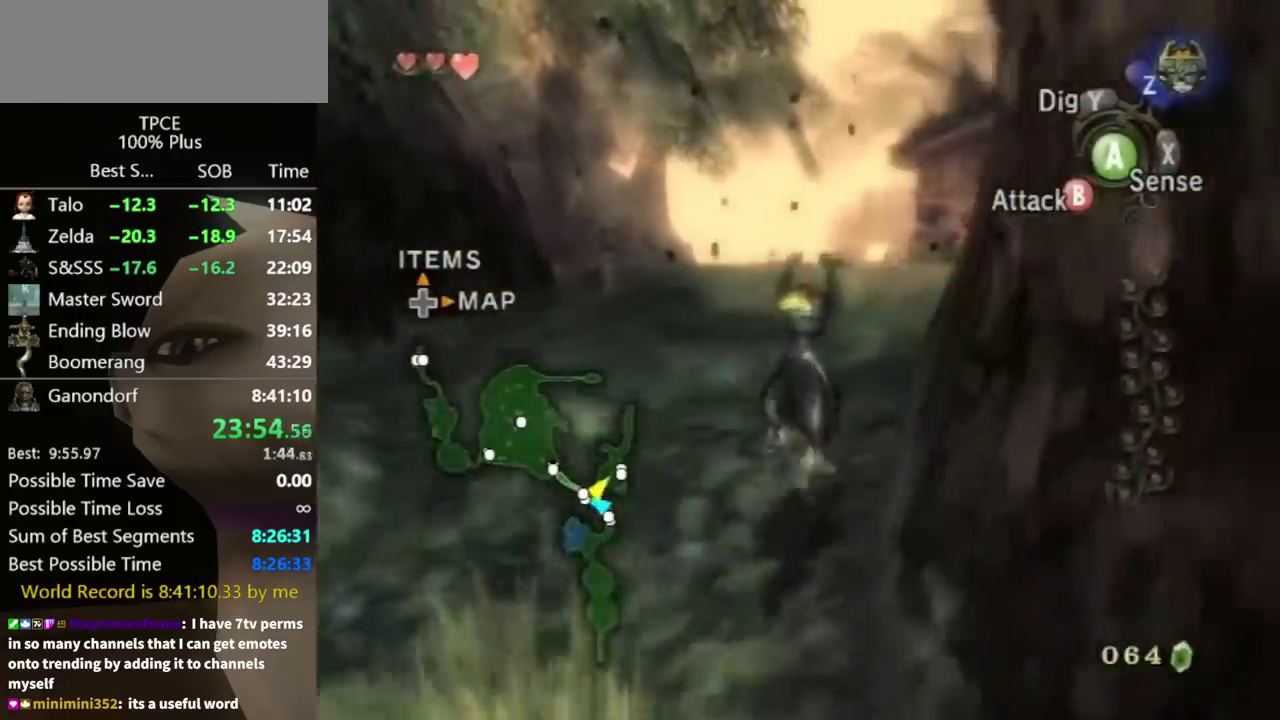
{"buttons": [], "left_stick": "up", "right_stick": "center", "events": [[267, "A", "down"], [333, "A", "up"], [400, "A", "down"], [467, "A", "up"]]}
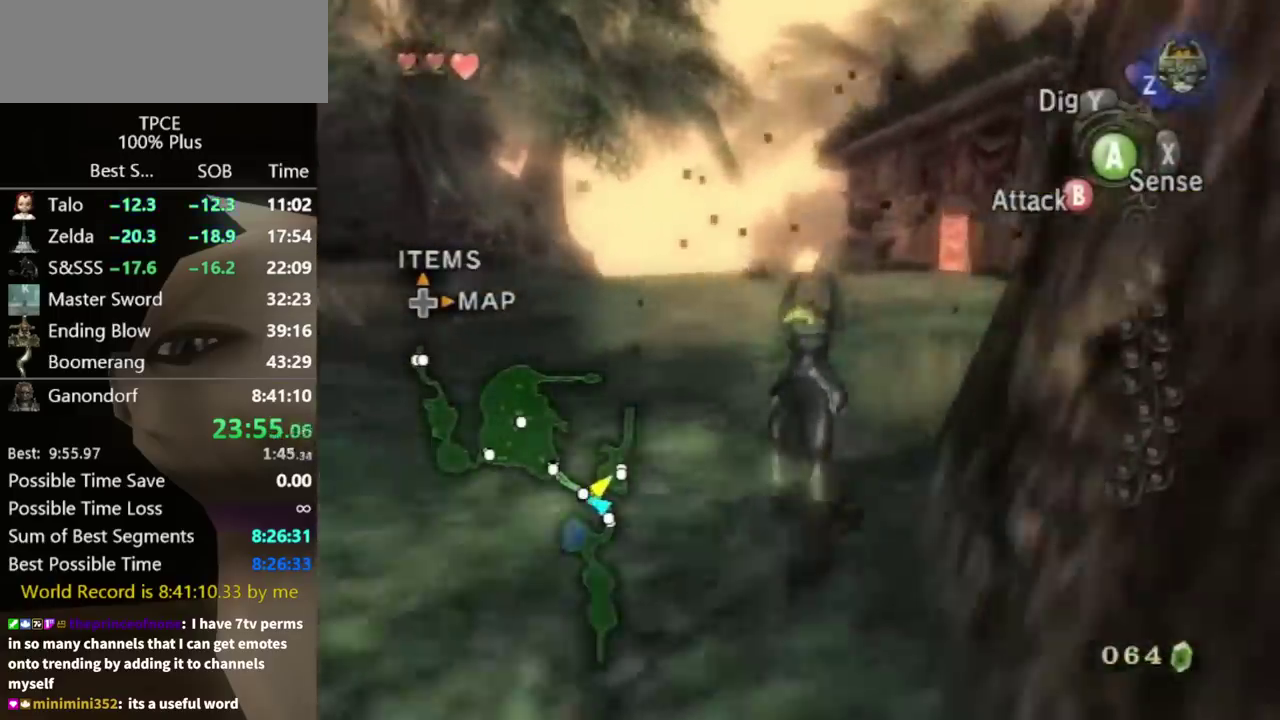
{"buttons": ["A"], "left_stick": "up", "right_stick": "center", "events": [[67, "A", "down"], [267, "A", "up"], [333, "A", "down"], [400, "A", "up"], [467, "A", "down"]]}
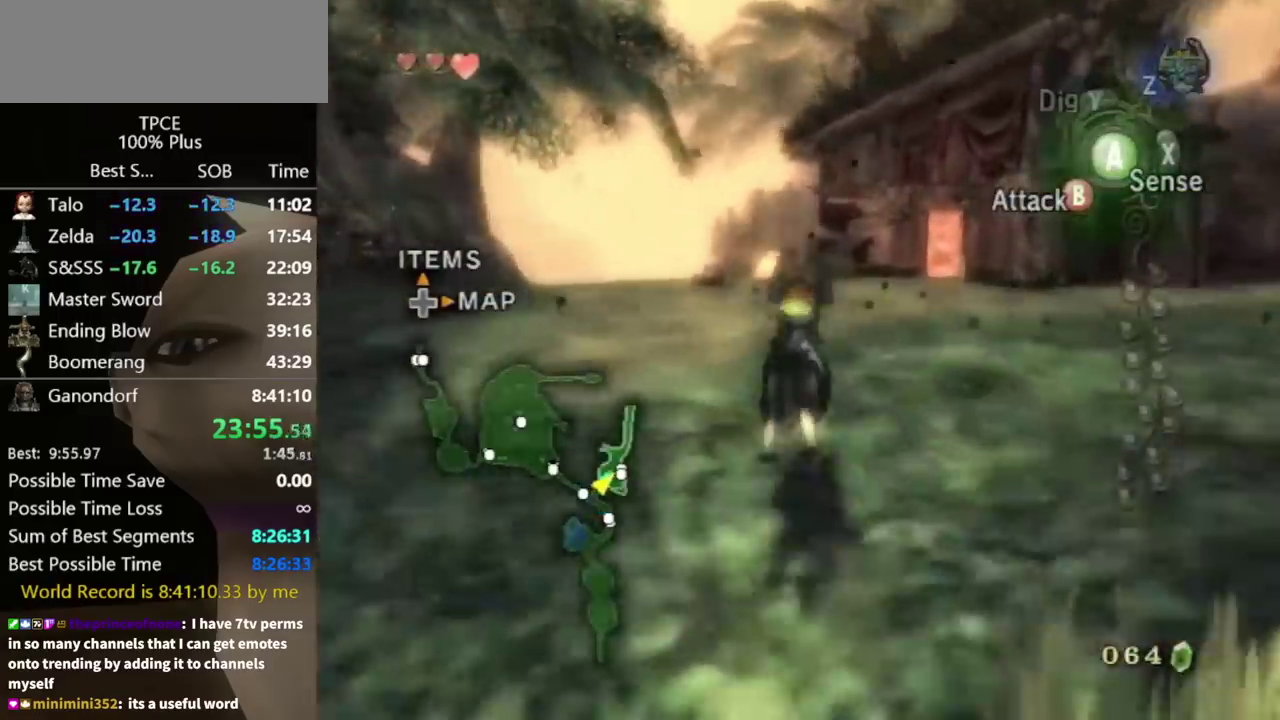
{"buttons": [], "left_stick": "up", "right_stick": "center", "events": [[33, "A", "up"], [367, "right_stick", "down"], [467, "right_stick", "center"]]}
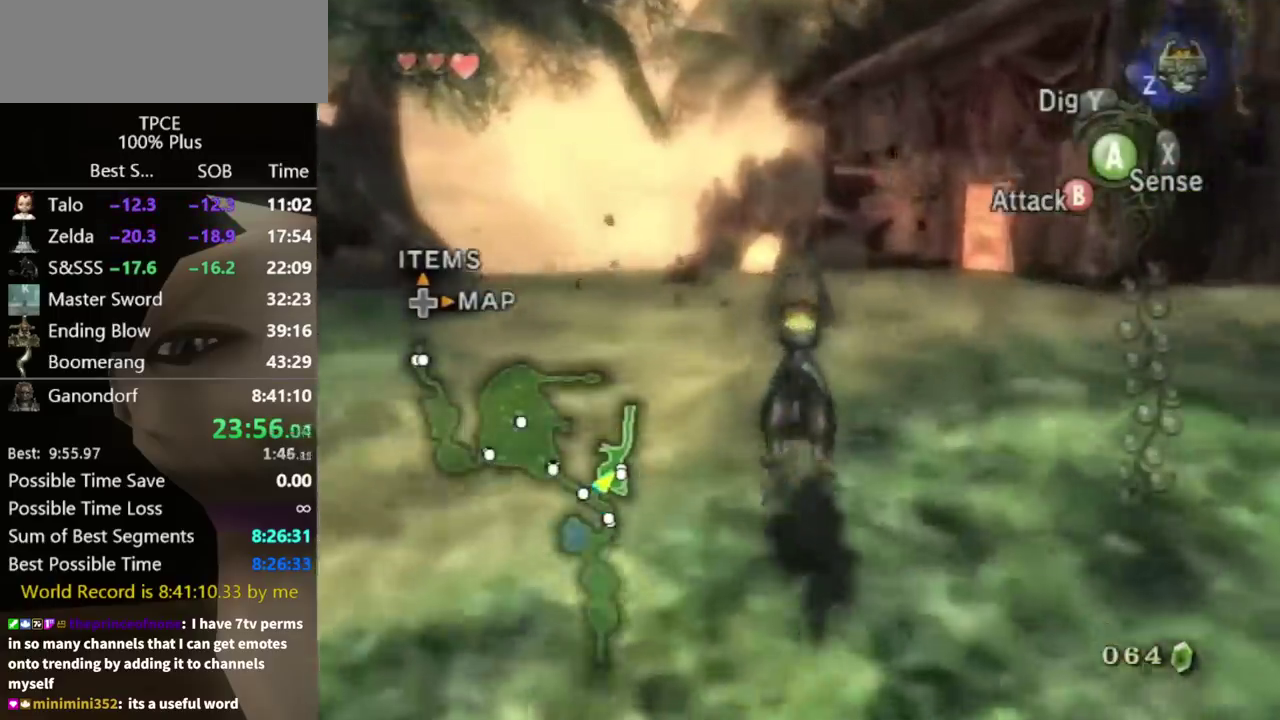
{"buttons": [], "left_stick": "up", "right_stick": "center", "events": []}
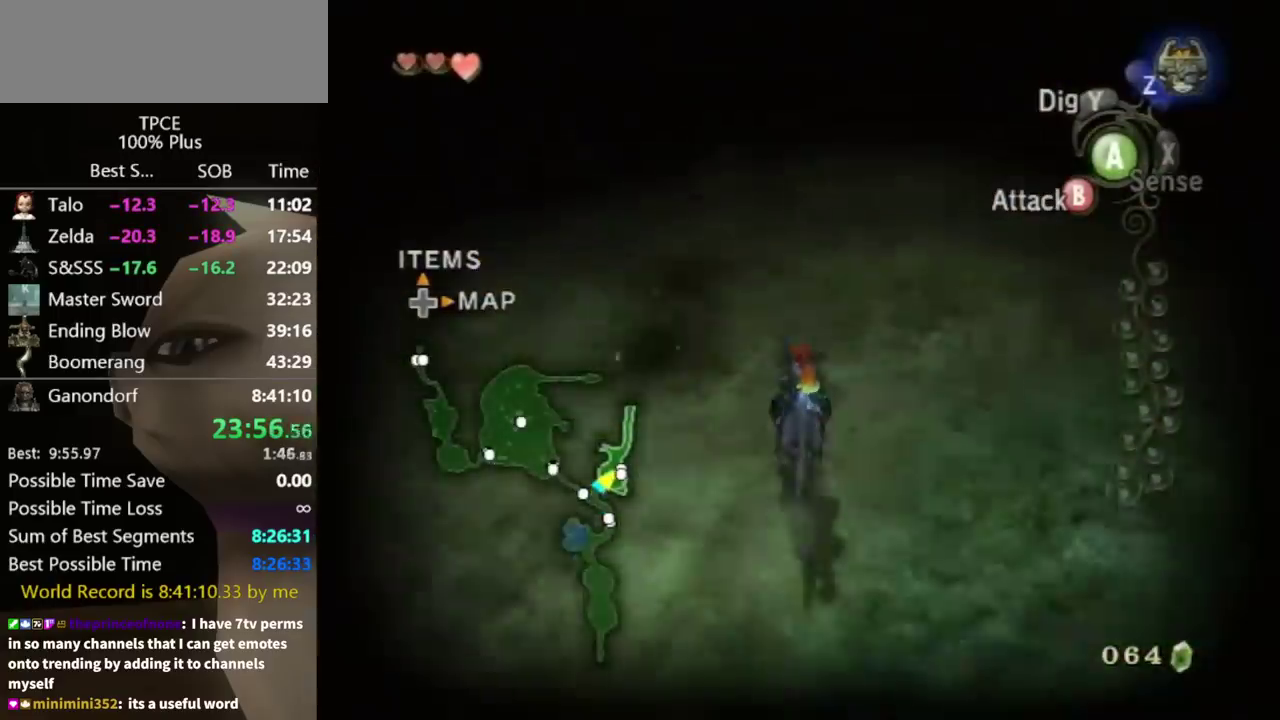
{"buttons": [], "left_stick": "up", "right_stick": "center", "events": [[233, "A", "down"], [333, "A", "up"], [400, "A", "down"], [467, "A", "up"]]}
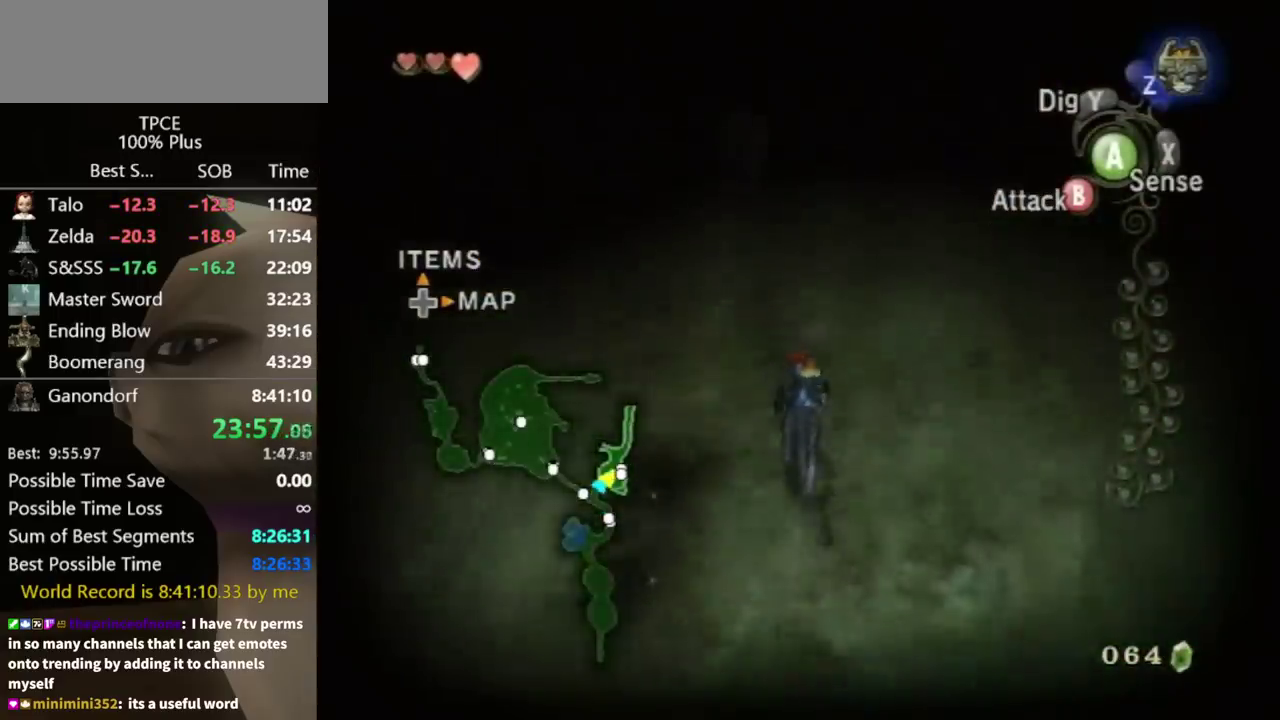
{"buttons": [], "left_stick": "up", "right_stick": "center", "events": [[33, "A", "down"], [233, "A", "up"]]}
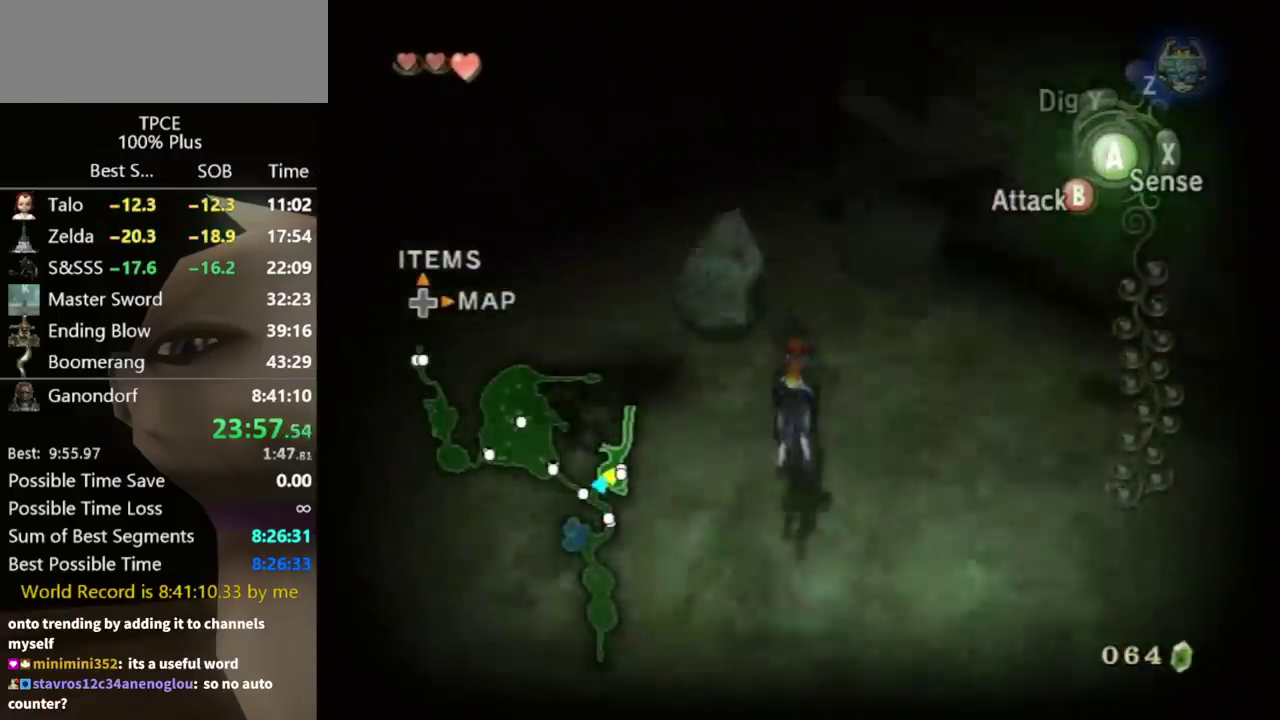
{"buttons": [], "left_stick": "up", "right_stick": "center", "events": [[33, "A", "down"], [100, "A", "up"]]}
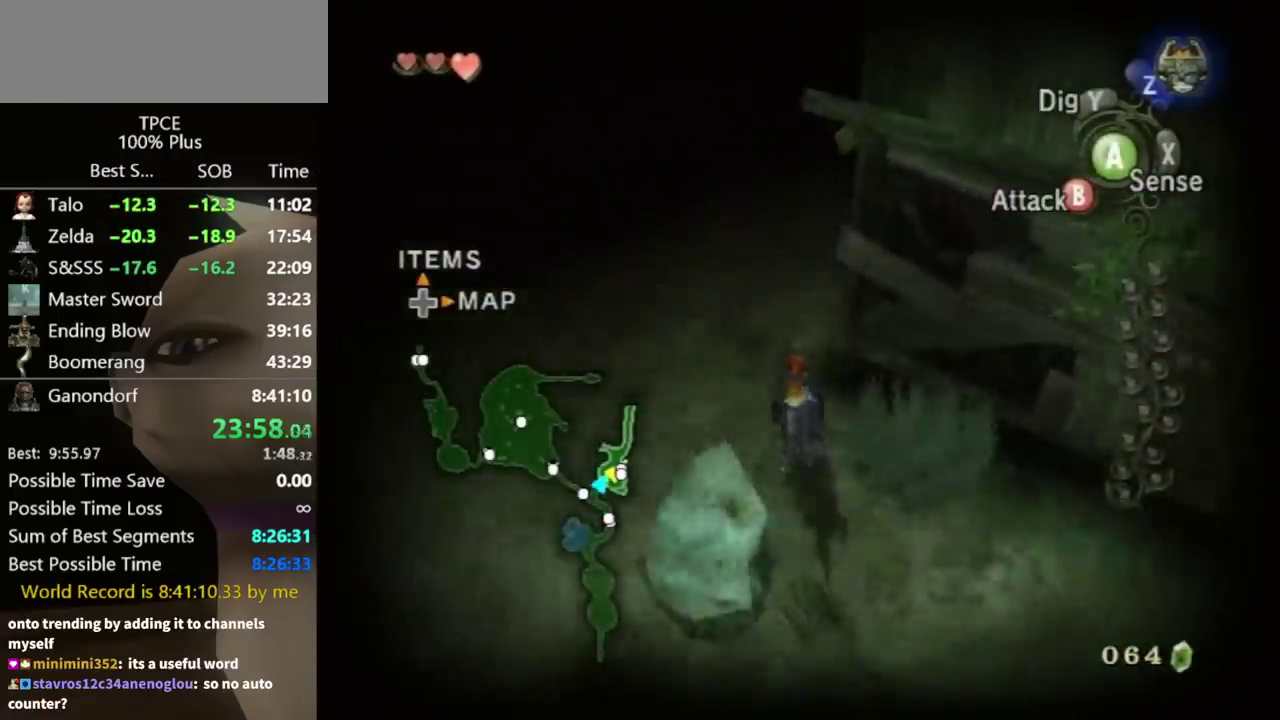
{"buttons": ["B"], "left_stick": "up-left", "right_stick": "left", "events": [[33, "right_stick", "left"], [367, "left_stick", "up-left"], [433, "B", "down"]]}
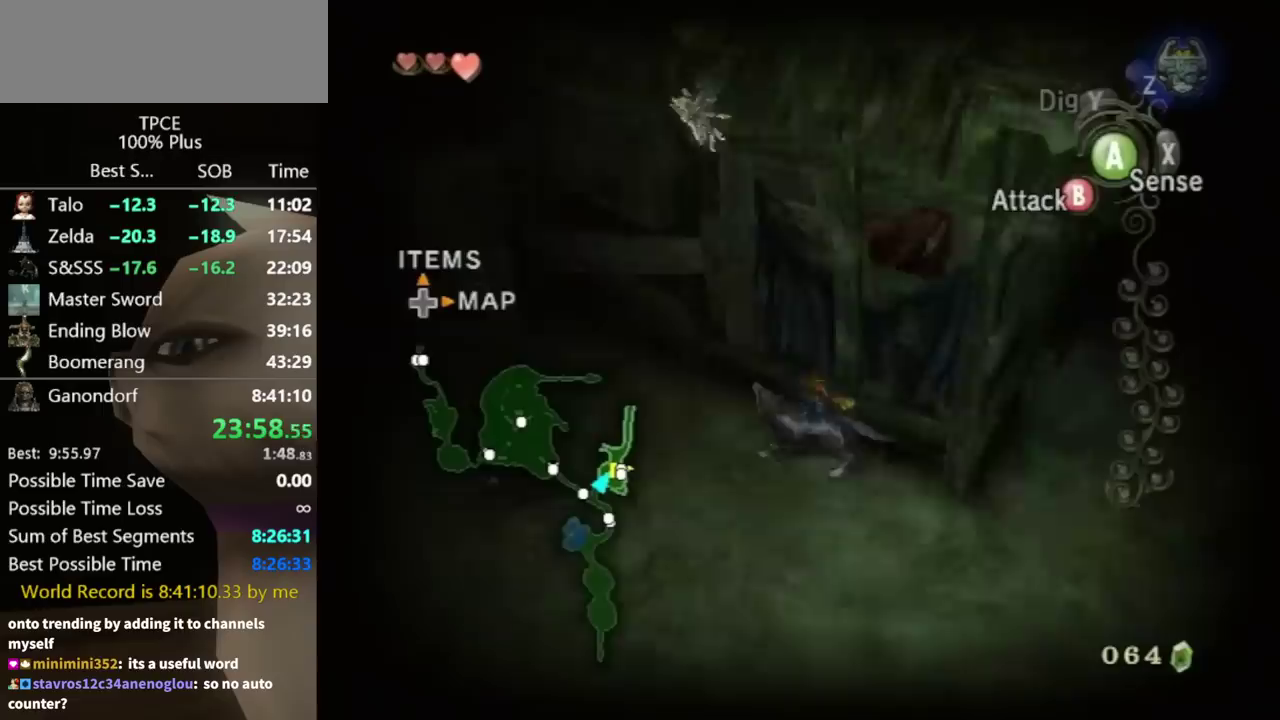
{"buttons": ["B"], "left_stick": "up-left", "right_stick": "center", "events": [[133, "right_stick", "center"]]}
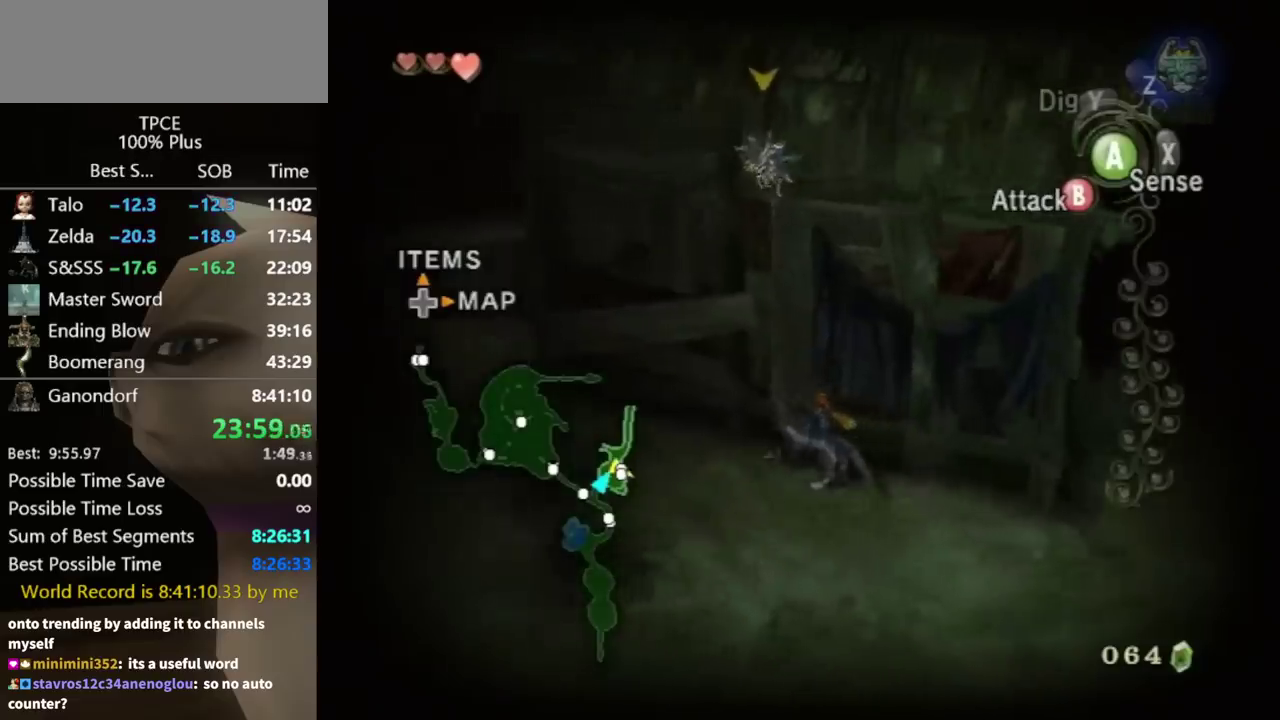
{"buttons": ["B"], "left_stick": "up-left", "right_stick": "center", "events": []}
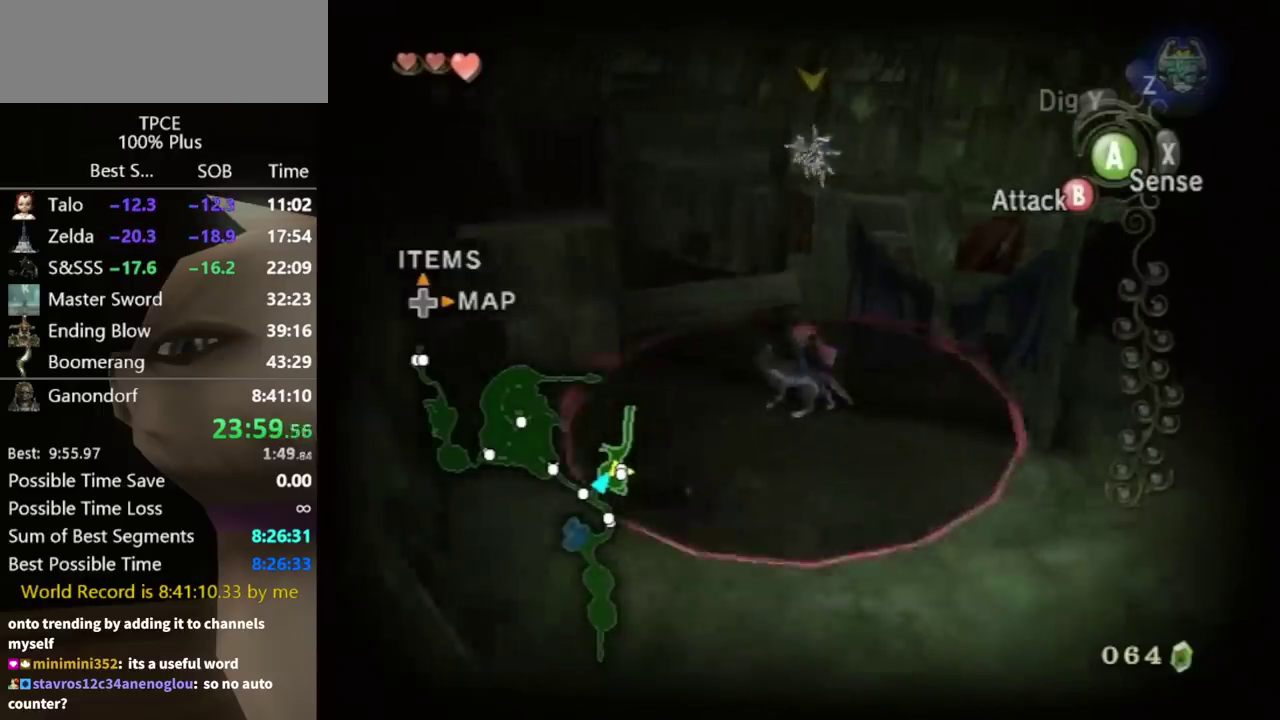
{"buttons": ["B"], "left_stick": "up-left", "right_stick": "center", "events": []}
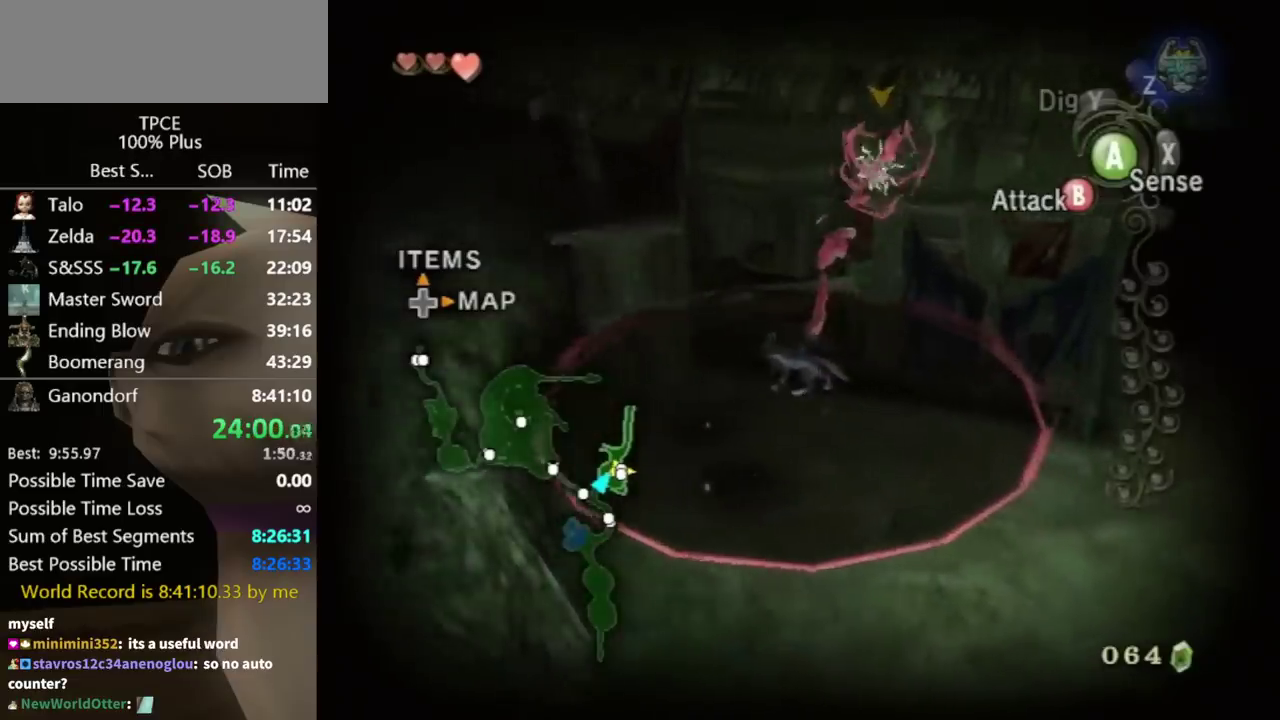
{"buttons": [], "left_stick": "center", "right_stick": "center", "events": [[133, "B", "up"], [167, "left_stick", "center"]]}
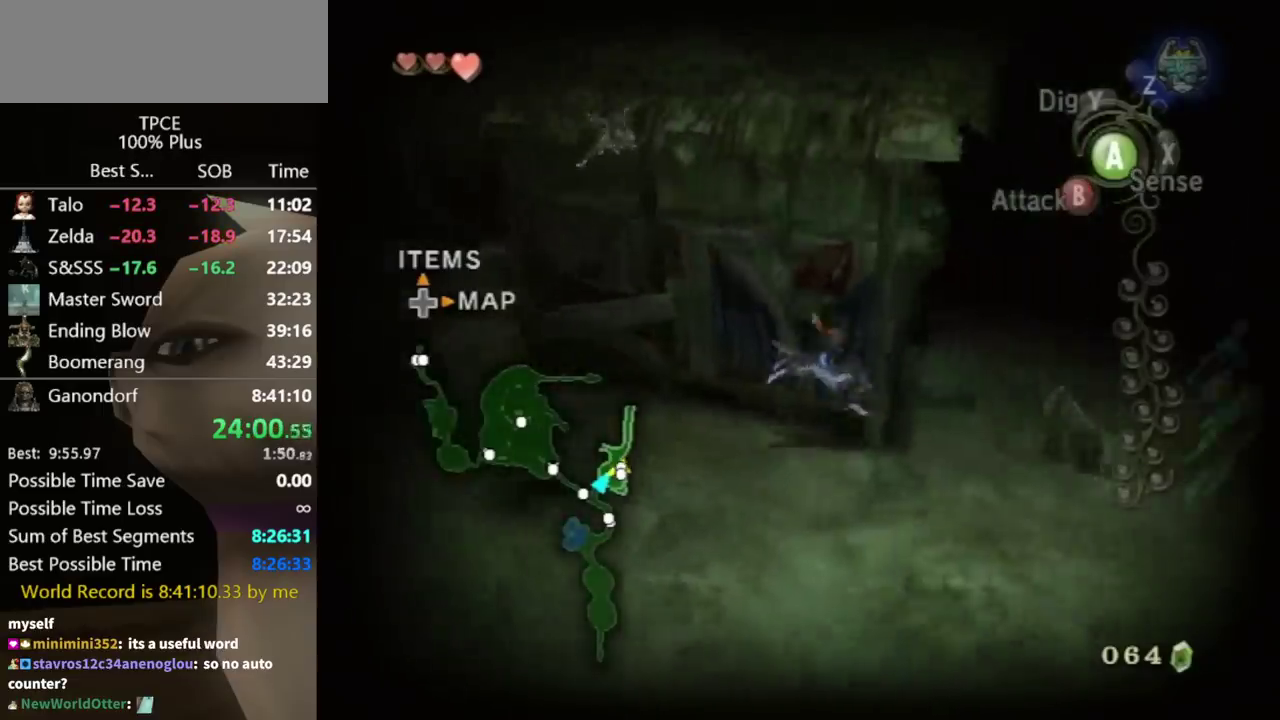
{"buttons": [], "left_stick": "up-left", "right_stick": "center", "events": [[167, "left_stick", "up-right"], [233, "left_stick", "up"], [300, "left_stick", "up-left"], [333, "X", "down"], [367, "A", "down"], [467, "A", "up"], [467, "X", "up"]]}
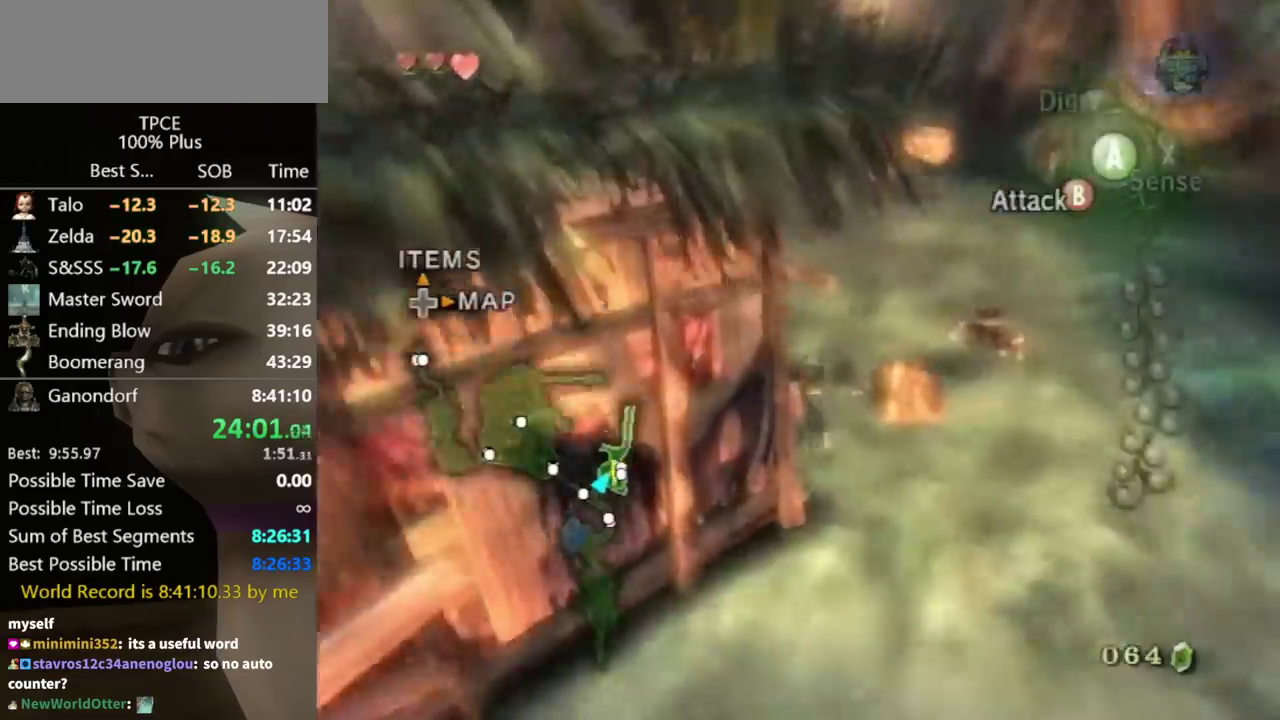
{"buttons": [], "left_stick": "up-left", "right_stick": "center", "events": [[300, "right_stick", "up"], [467, "right_stick", "center"]]}
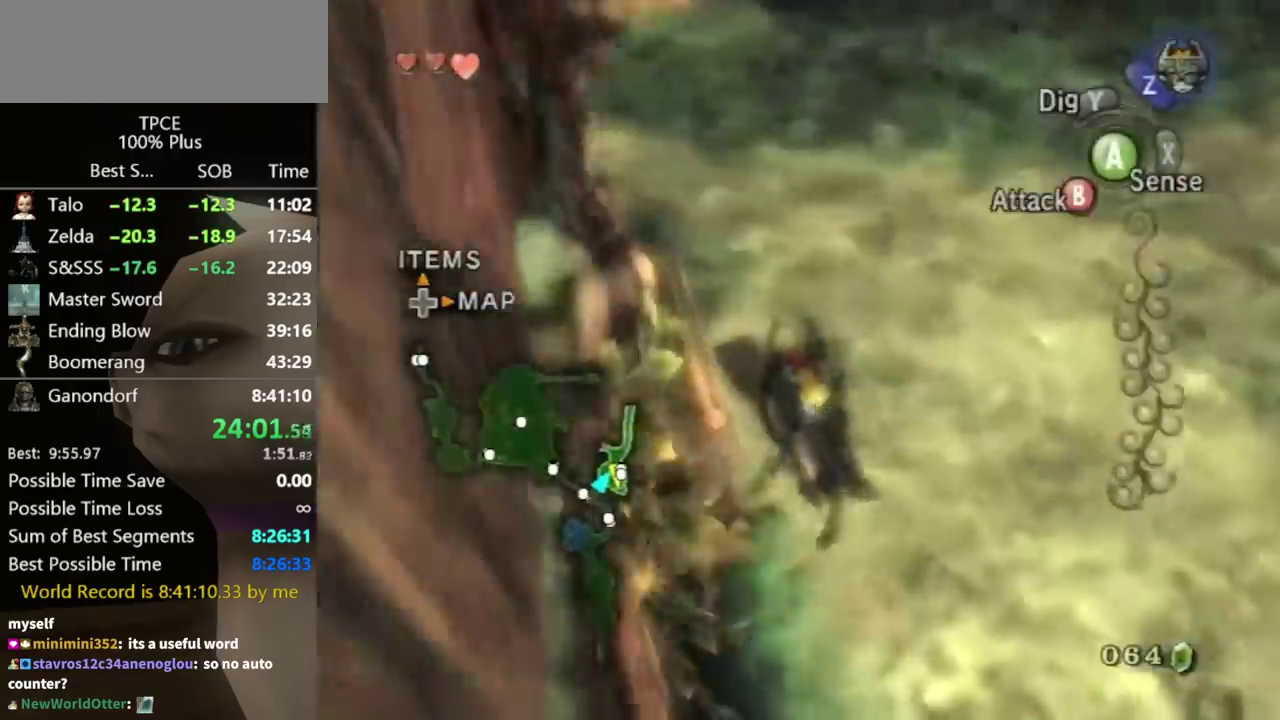
{"buttons": [], "left_stick": "up-left", "right_stick": "right", "events": [[400, "right_stick", "right"]]}
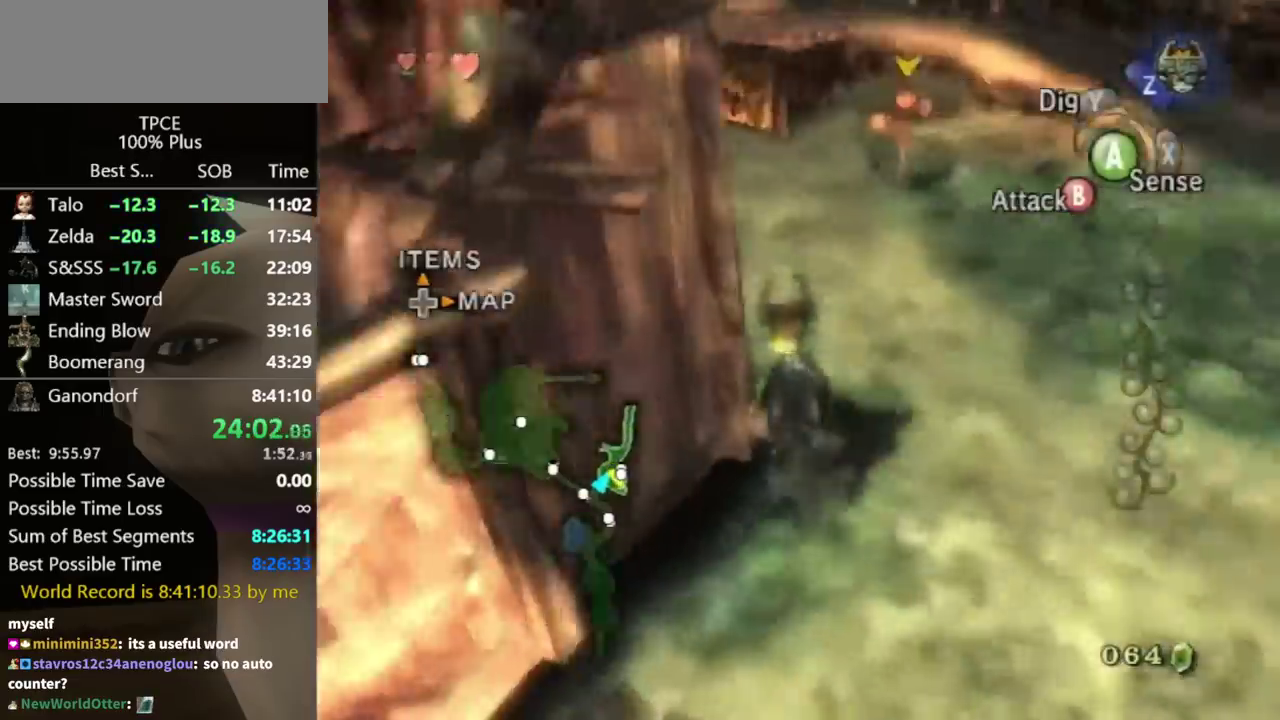
{"buttons": [], "left_stick": "up", "right_stick": "center", "events": [[67, "right_stick", "center"], [133, "left_stick", "up"]]}
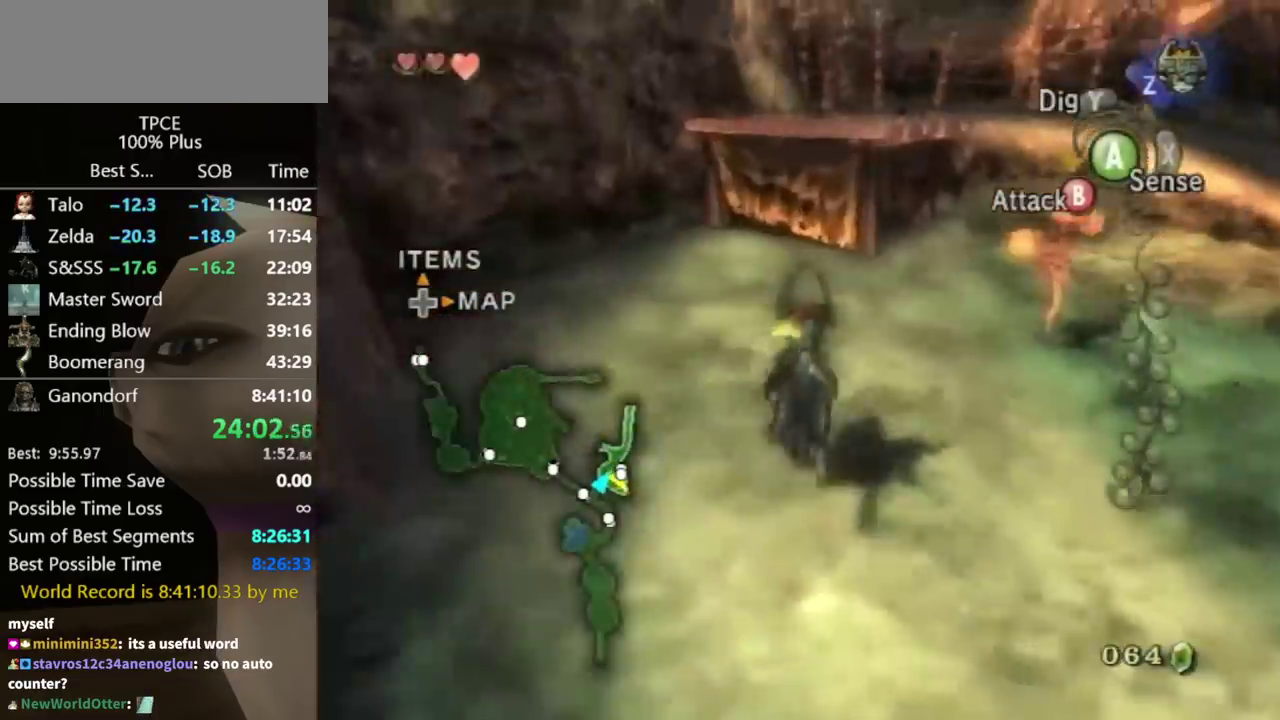
{"buttons": [], "left_stick": "up", "right_stick": "center", "events": []}
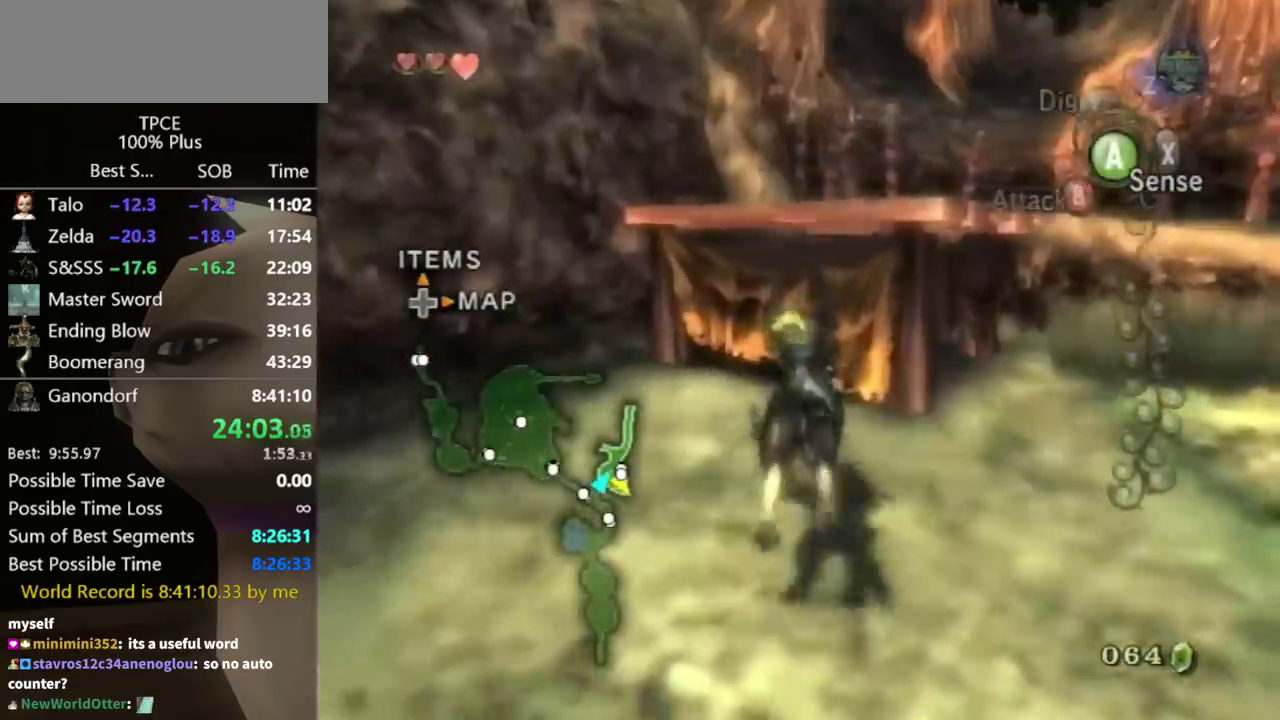
{"buttons": [], "left_stick": "up-right", "right_stick": "center", "events": [[167, "left_stick", "up-right"]]}
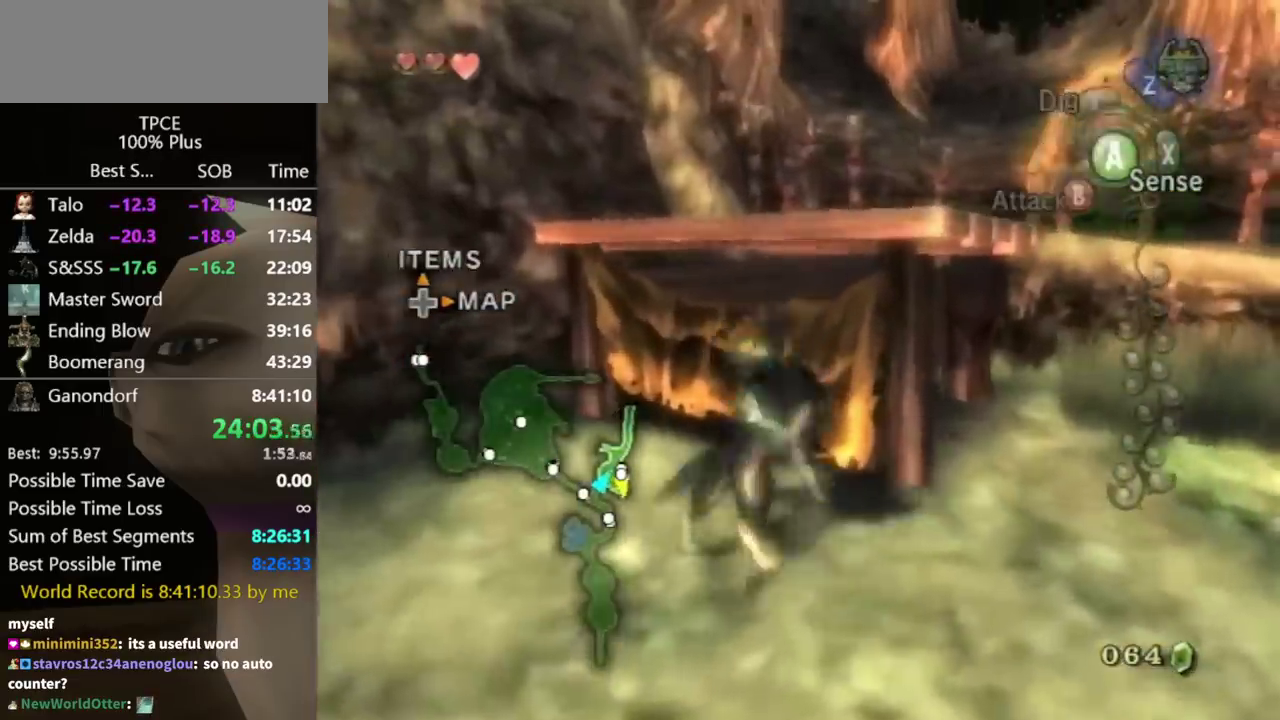
{"buttons": [], "left_stick": "up", "right_stick": "center", "events": [[333, "left_stick", "up"]]}
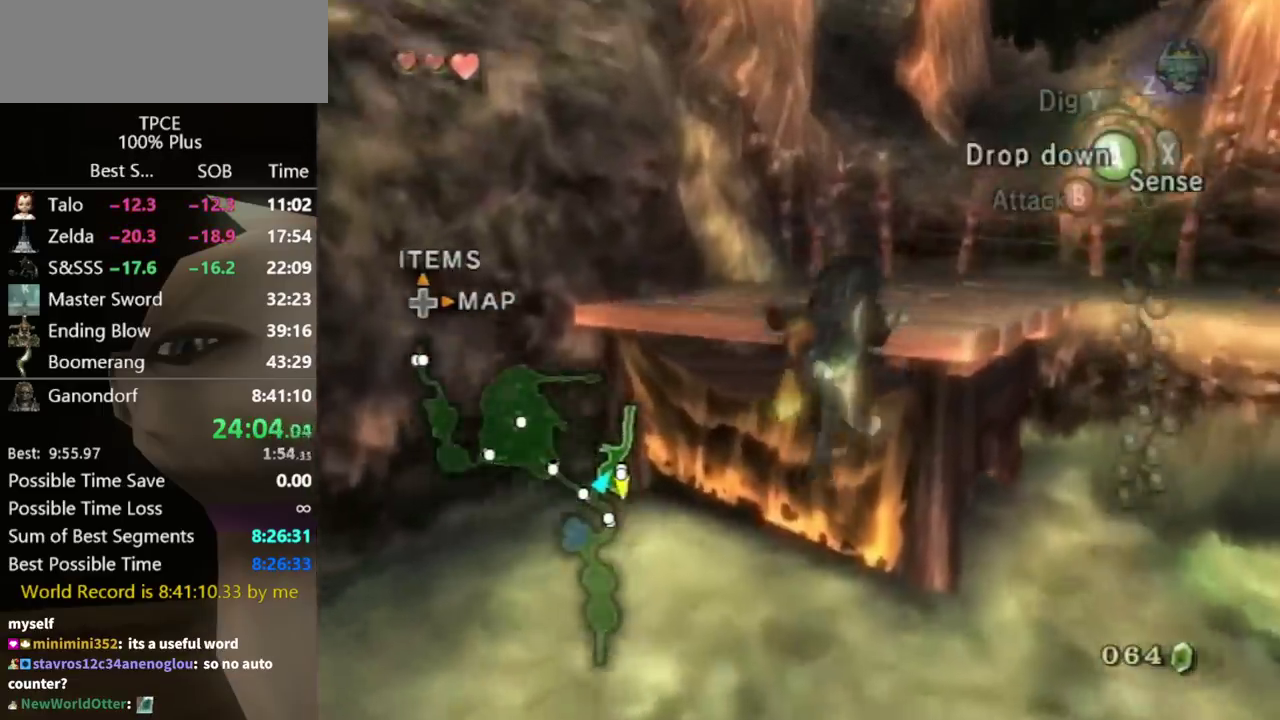
{"buttons": [], "left_stick": "up-left", "right_stick": "center", "events": [[100, "left_stick", "center"], [200, "left_stick", "up"], [267, "left_stick", "up-left"]]}
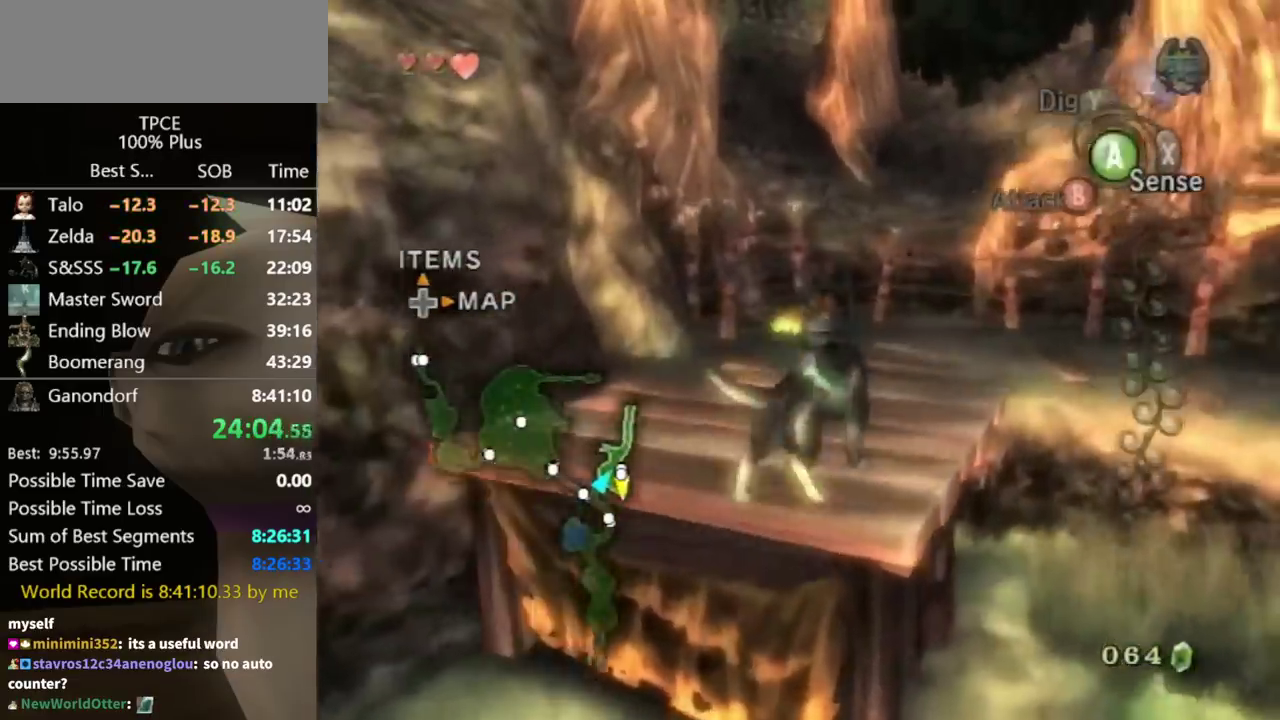
{"buttons": [], "left_stick": "center", "right_stick": "center", "events": [[33, "left_stick", "down-right"], [100, "left_stick", "up-left"], [200, "left_stick", "left"], [333, "left_stick", "center"]]}
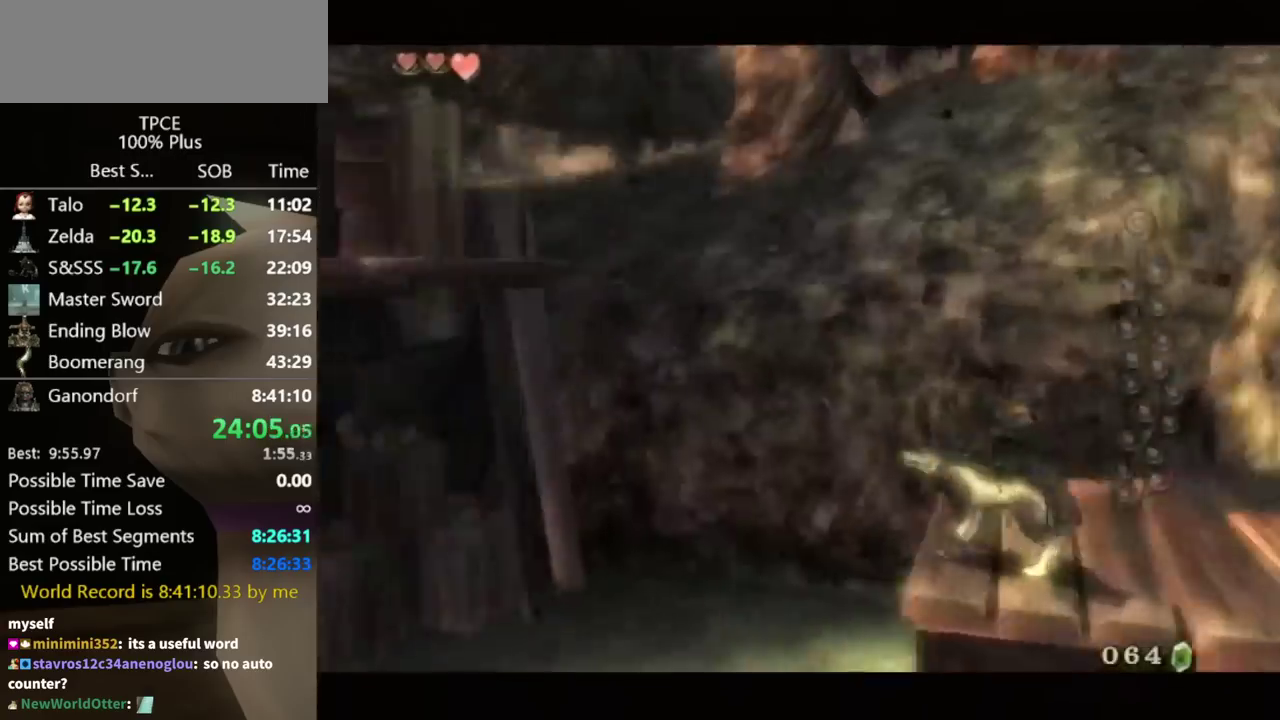
{"buttons": ["A"], "left_stick": "center", "right_stick": "center"}